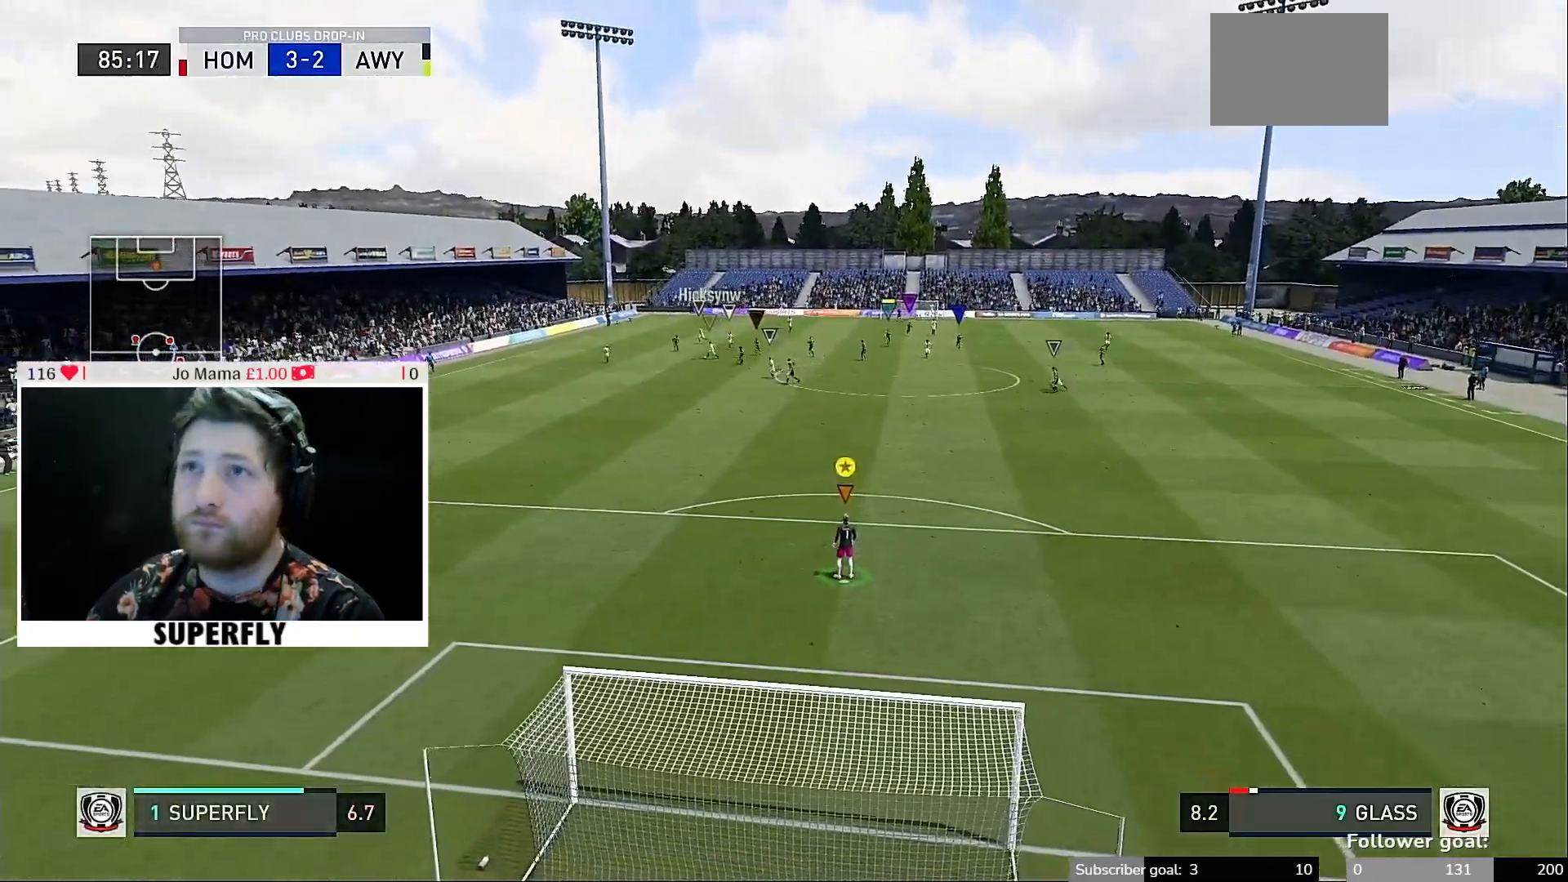
Gameplay with a controller (Xbox layout); each line is a JSON object with the inputs held at the frame after it. "events" lists button and stick changes between this image and that frame as [ms after this image, input, new state], when the widget could be followed in between. Not read: L3 R3.
{"buttons": [], "left_stick": "down-left", "right_stick": "center", "events": [[217, "left_stick", "down-left"]]}
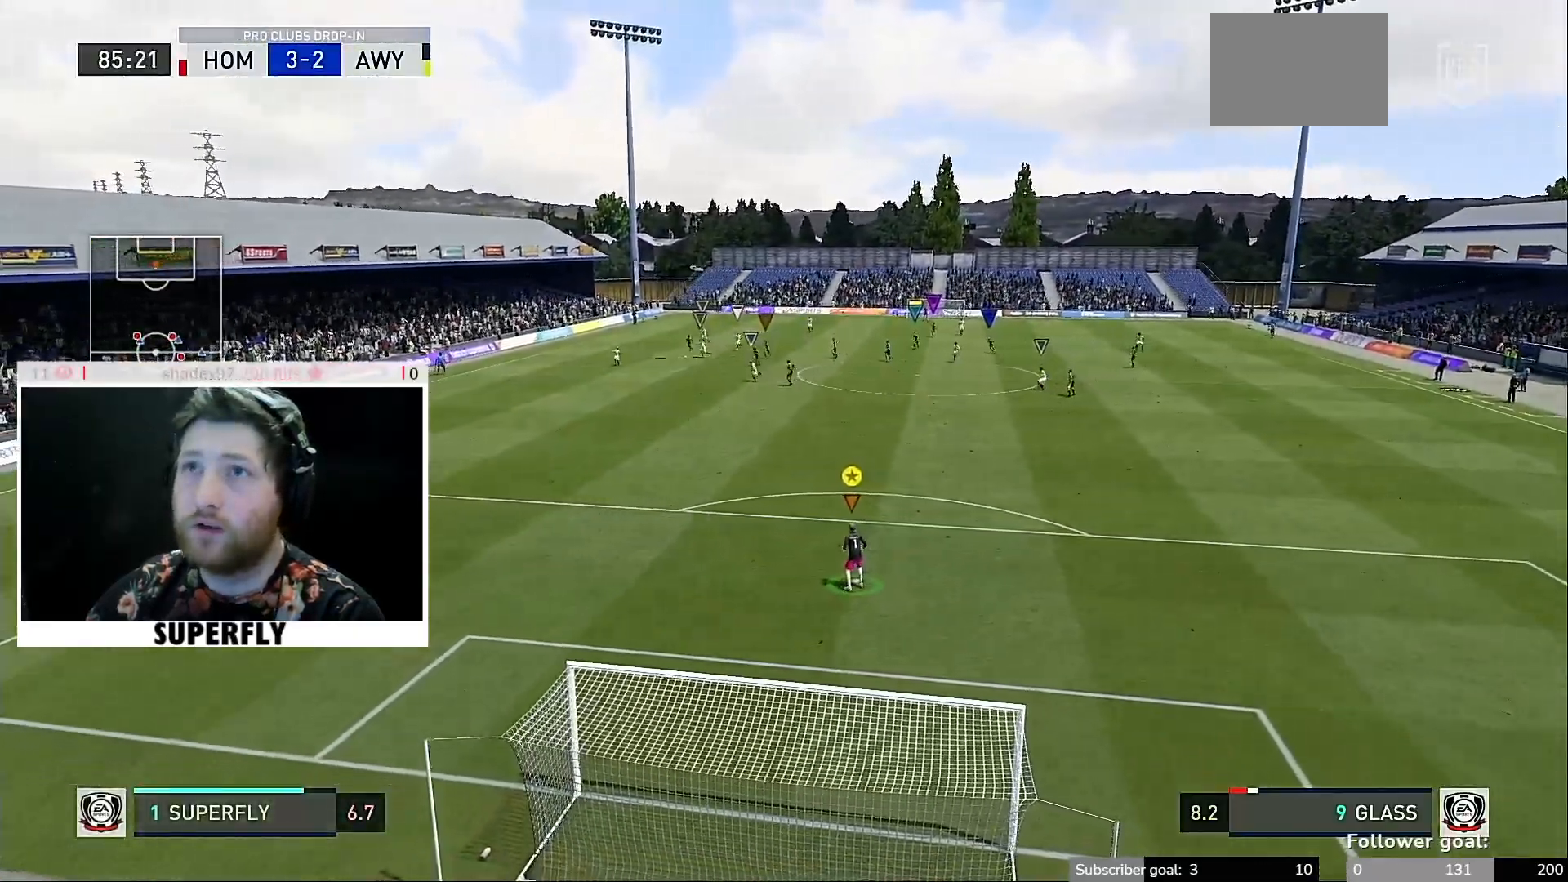
{"buttons": [], "left_stick": "left", "right_stick": "center", "events": [[350, "left_stick", "left"]]}
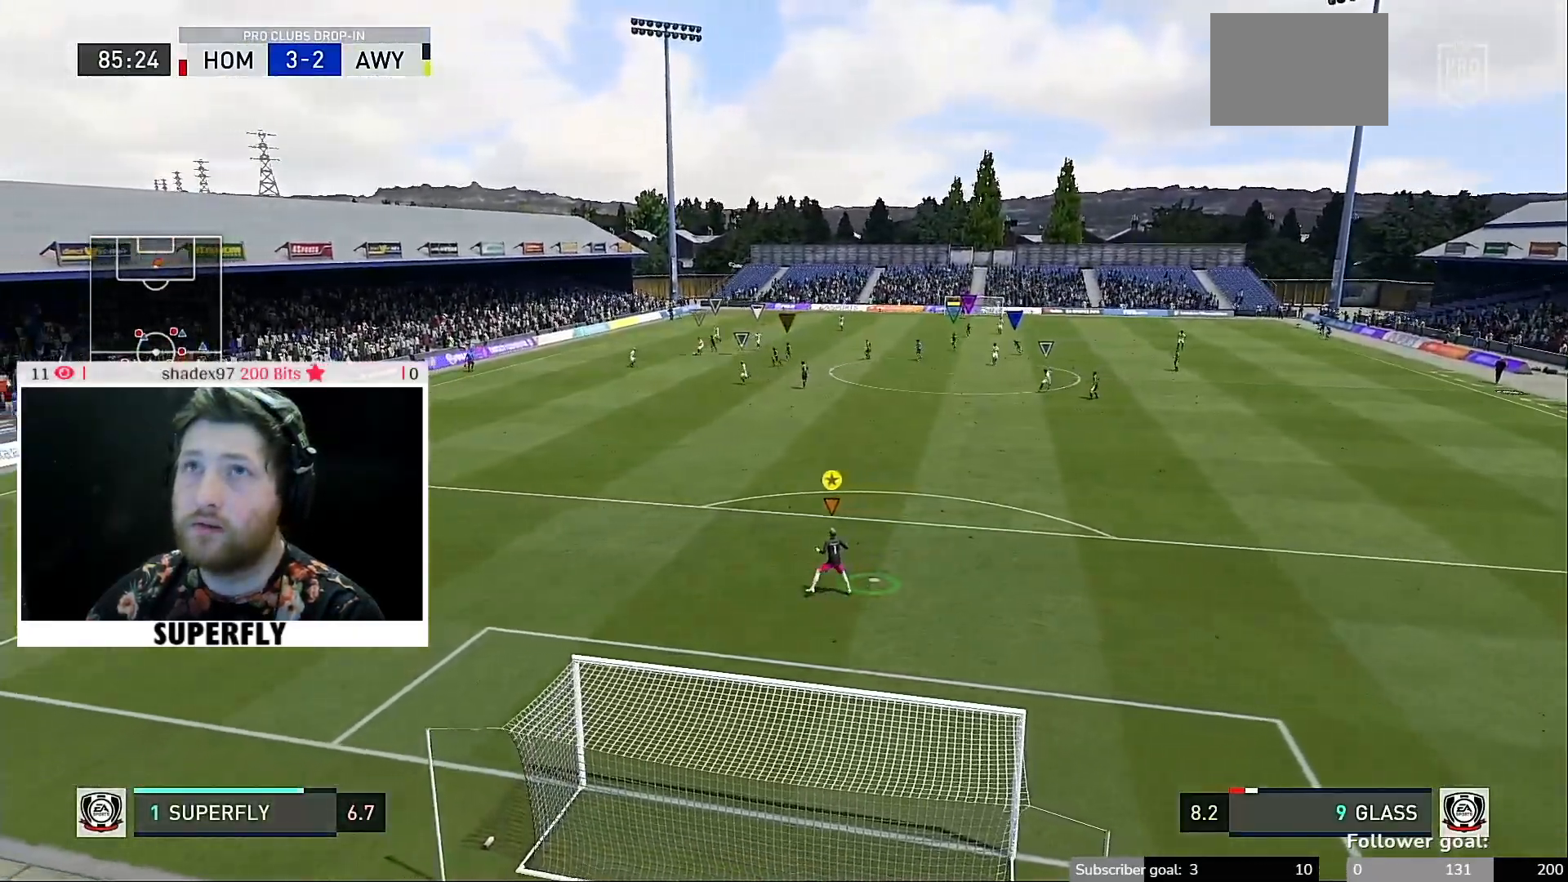
{"buttons": [], "left_stick": "left", "right_stick": "center", "events": []}
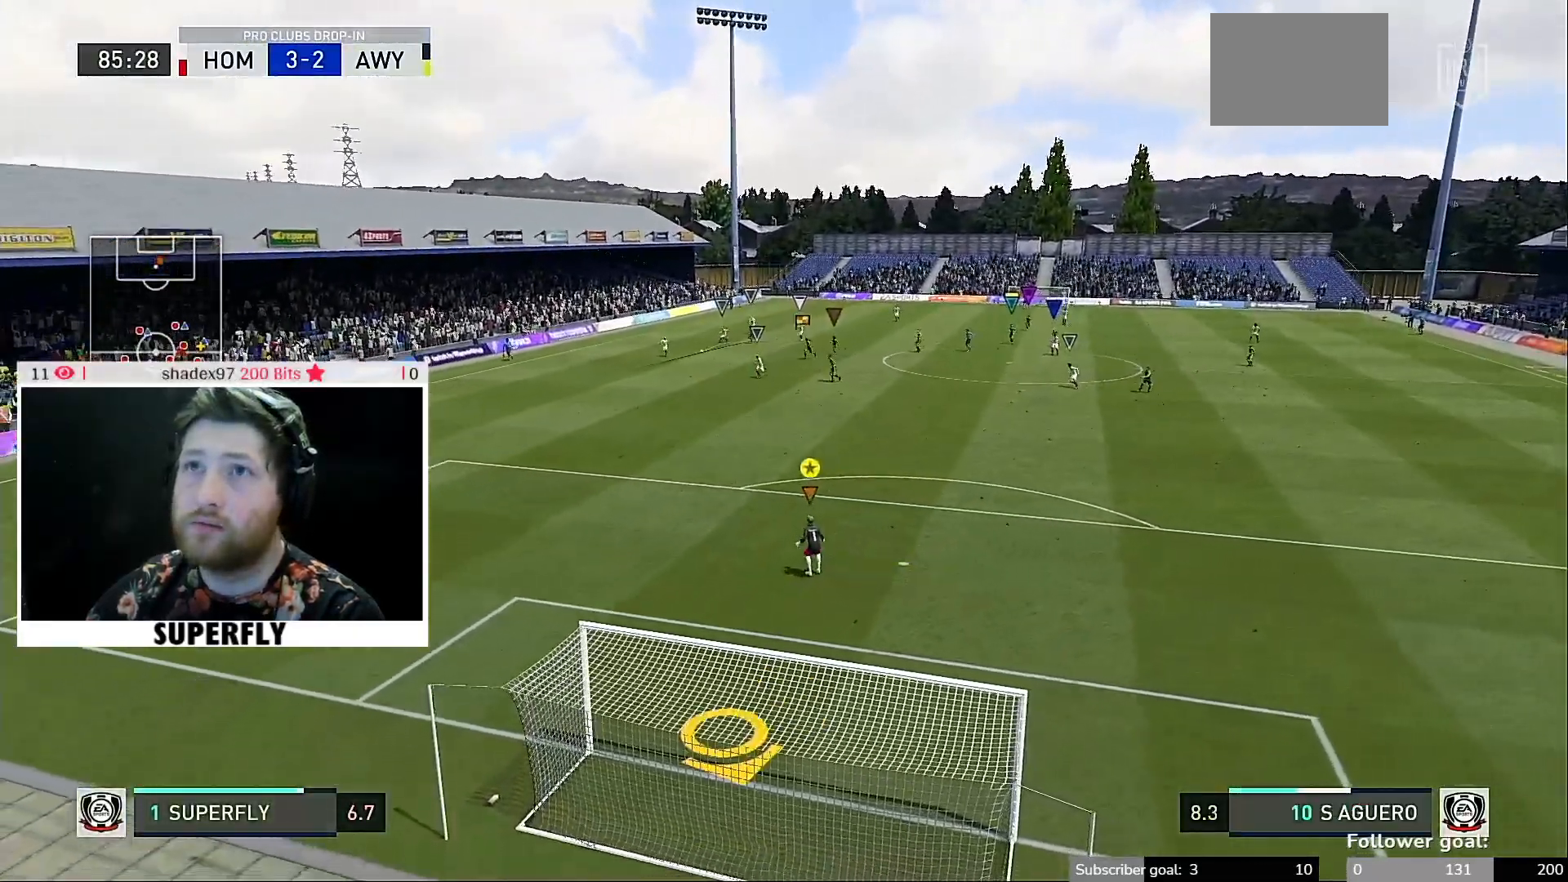
{"buttons": [], "left_stick": "center", "right_stick": "center", "events": [[117, "left_stick", "center"]]}
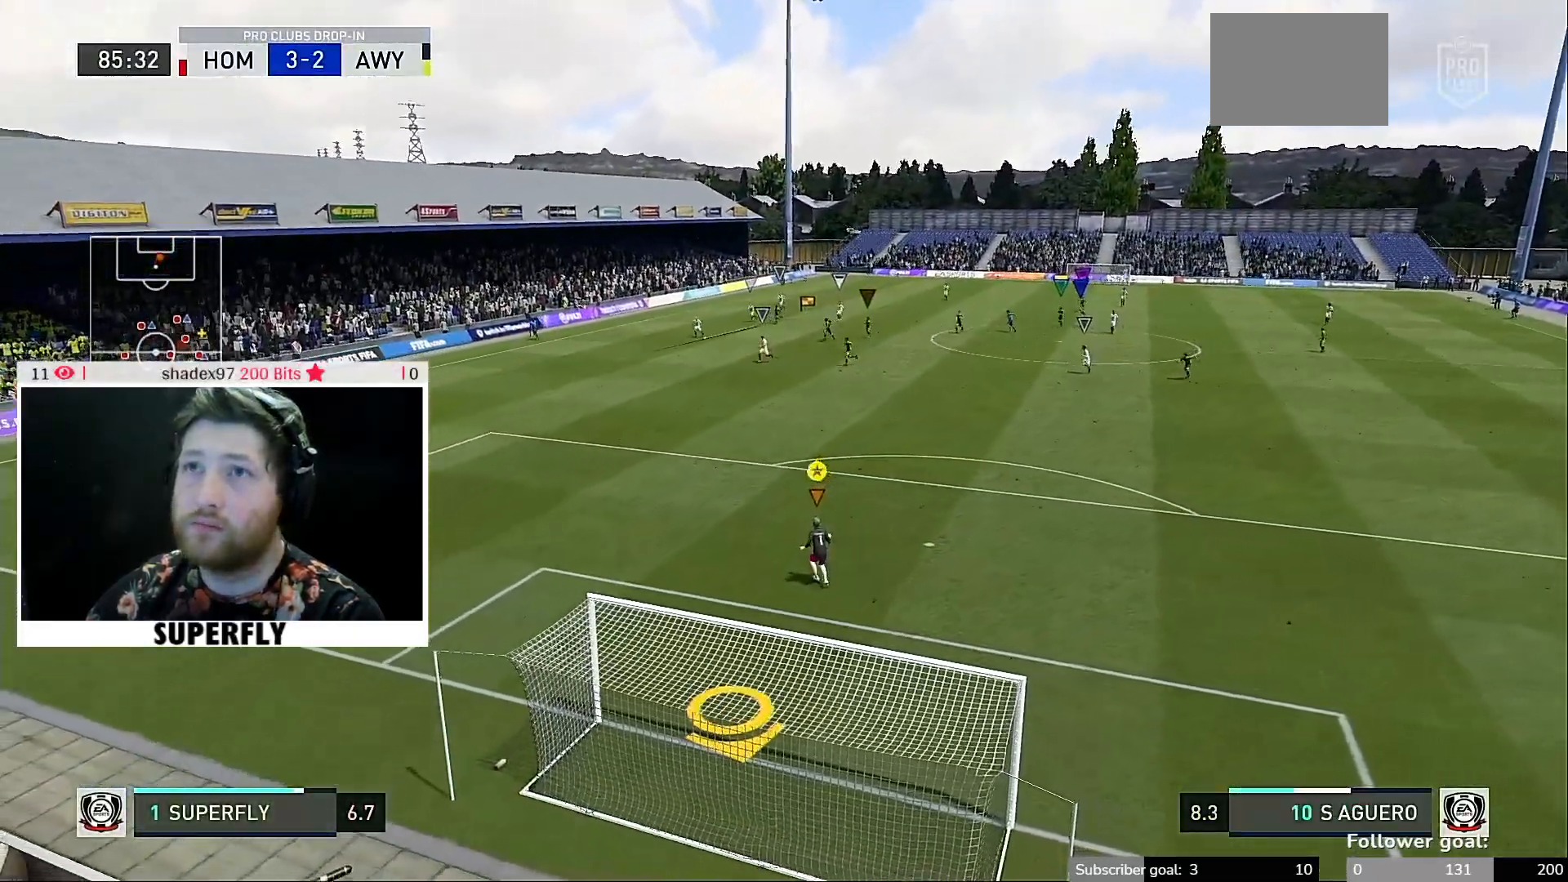
{"buttons": [], "left_stick": "center", "right_stick": "center", "events": []}
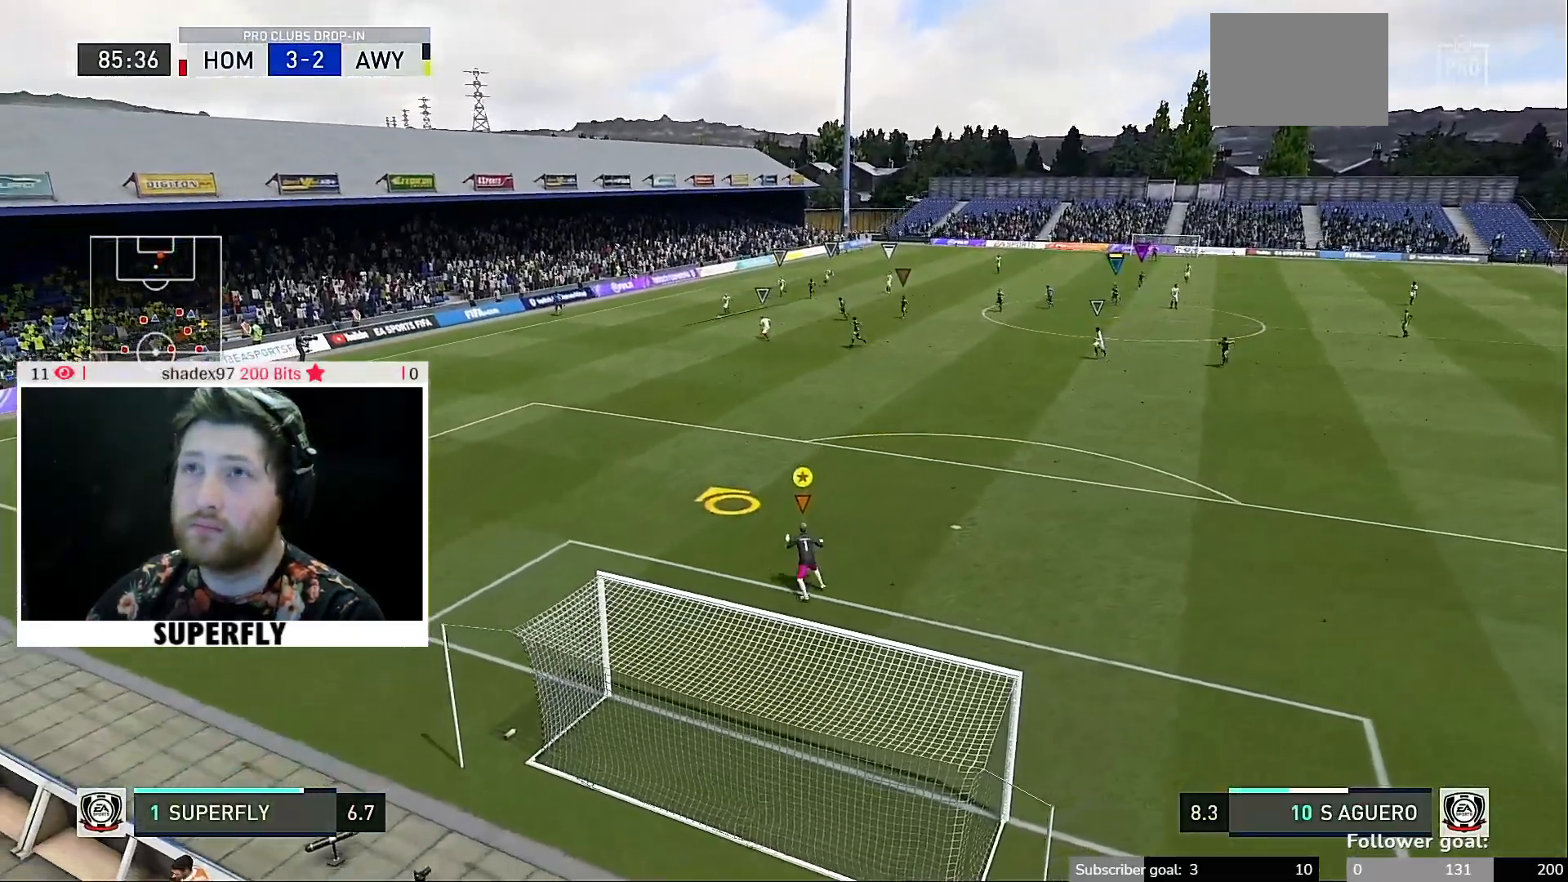
{"buttons": [], "left_stick": "center", "right_stick": "center"}
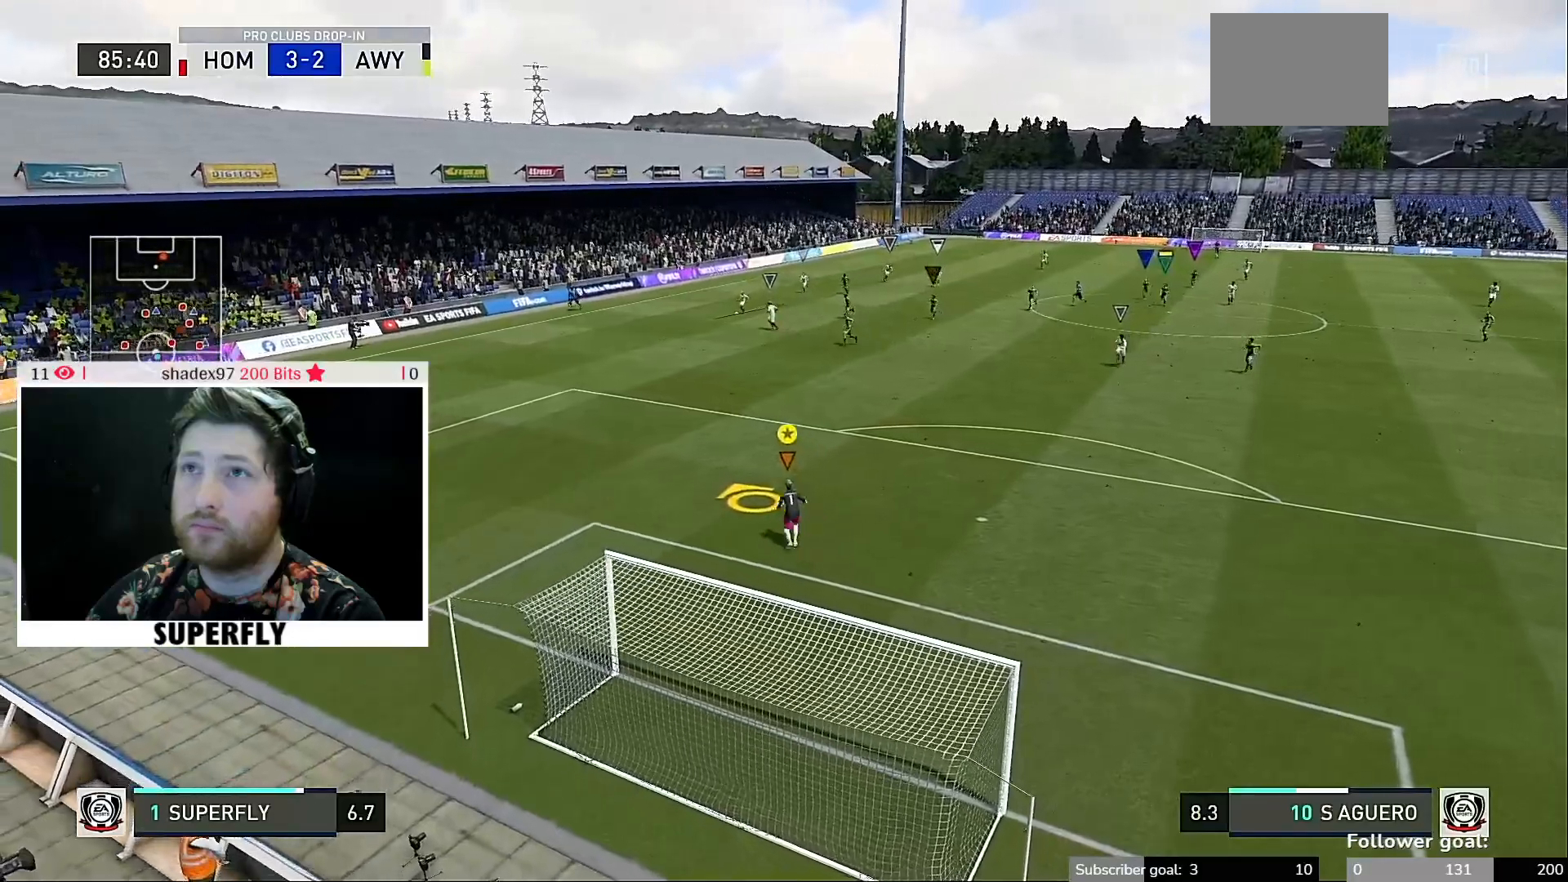
{"buttons": [], "left_stick": "center", "right_stick": "center", "events": [[150, "START", "down"], [250, "START", "up"]]}
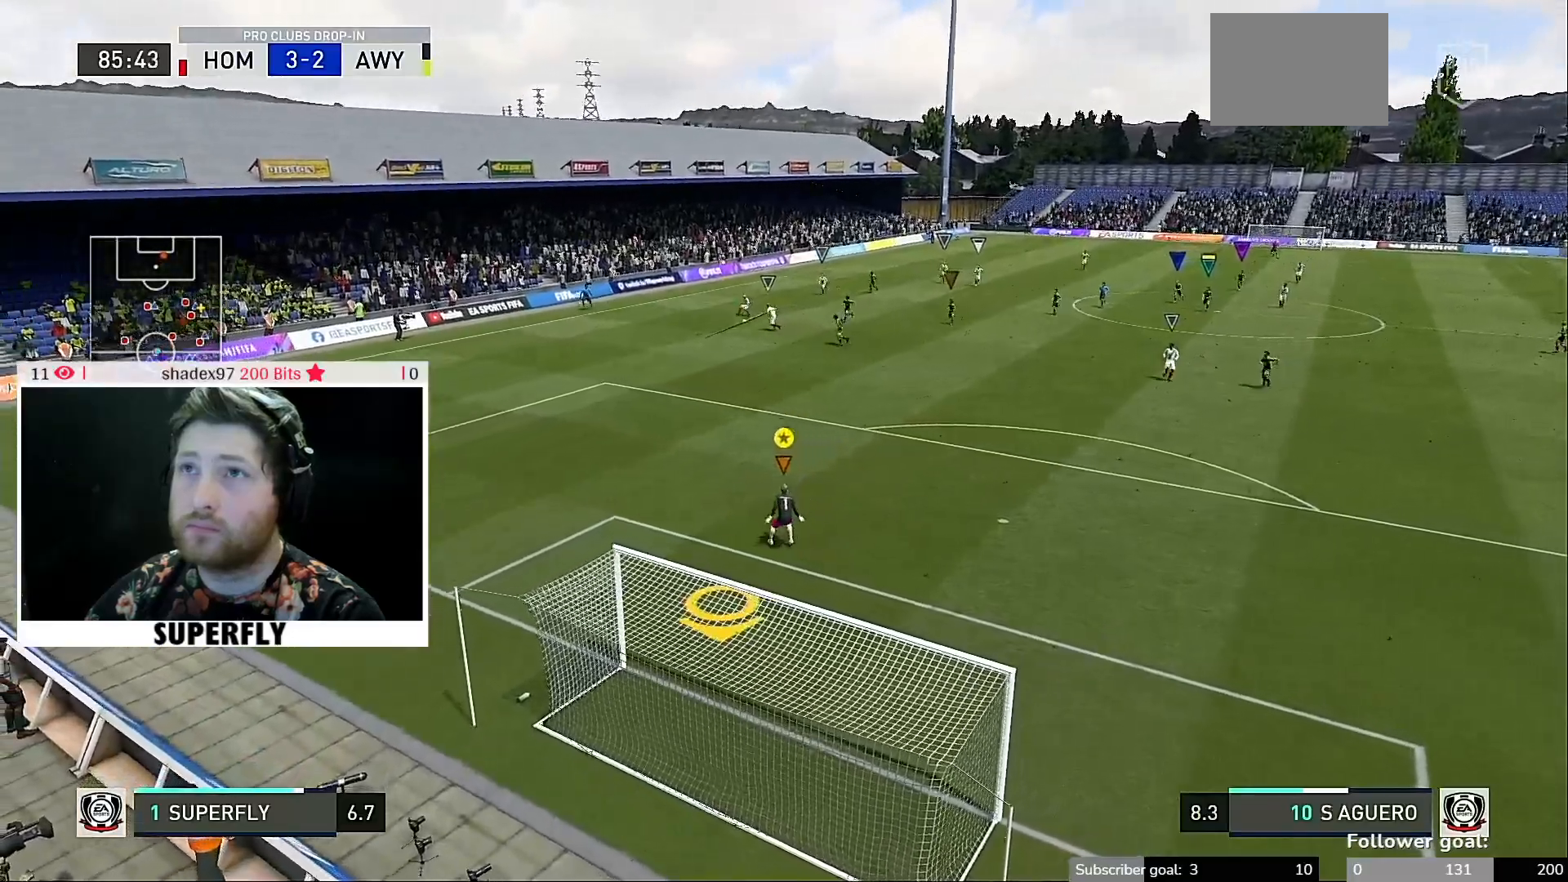
{"buttons": [], "left_stick": "center", "right_stick": "center", "events": []}
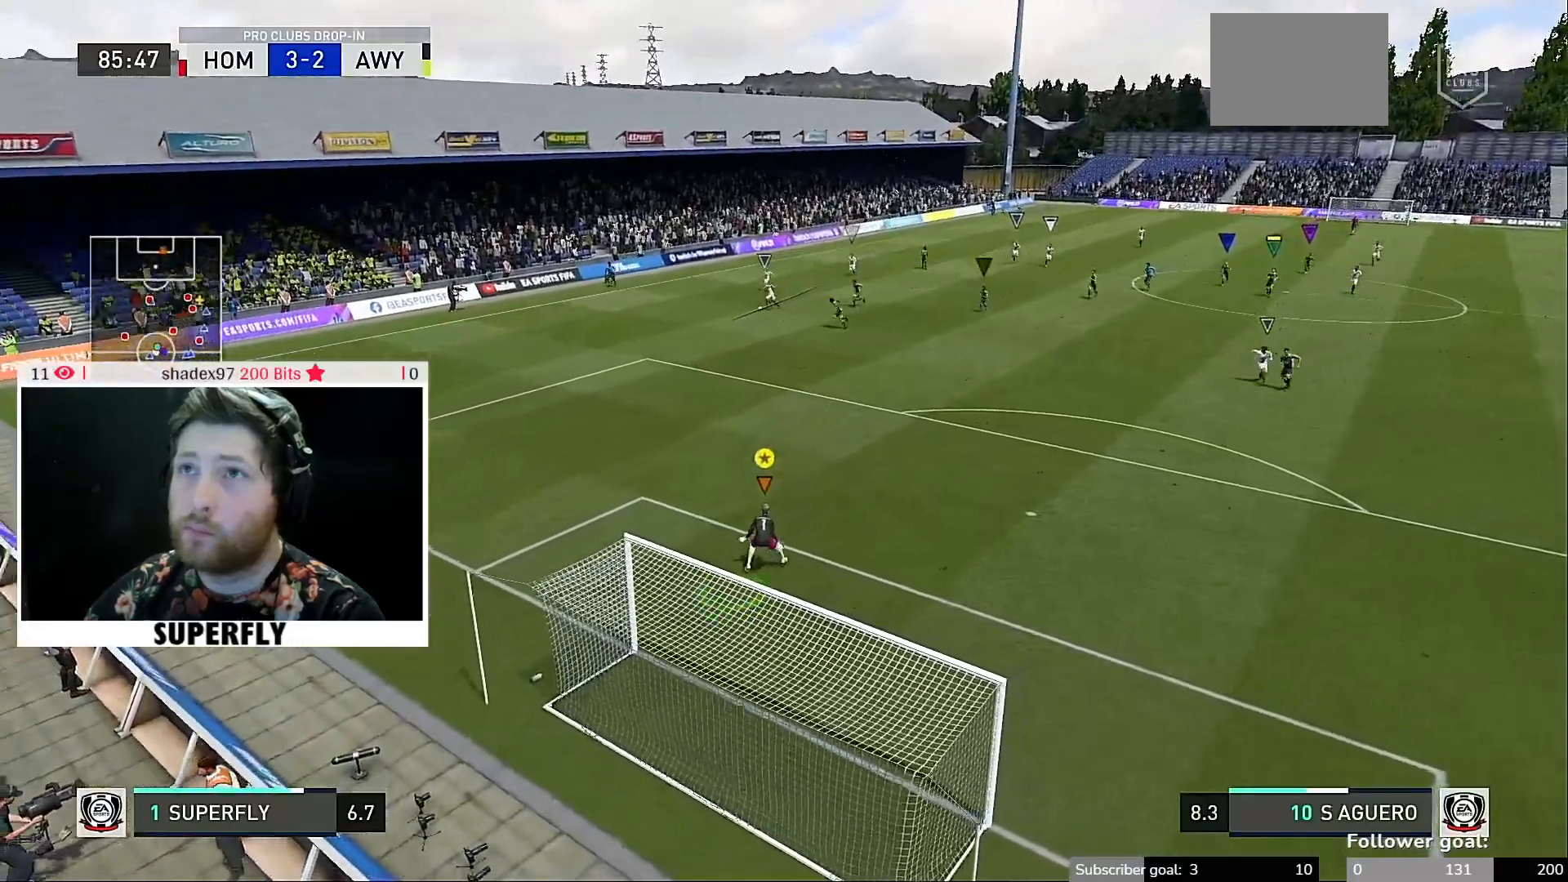
{"buttons": [], "left_stick": "center", "right_stick": "center", "events": []}
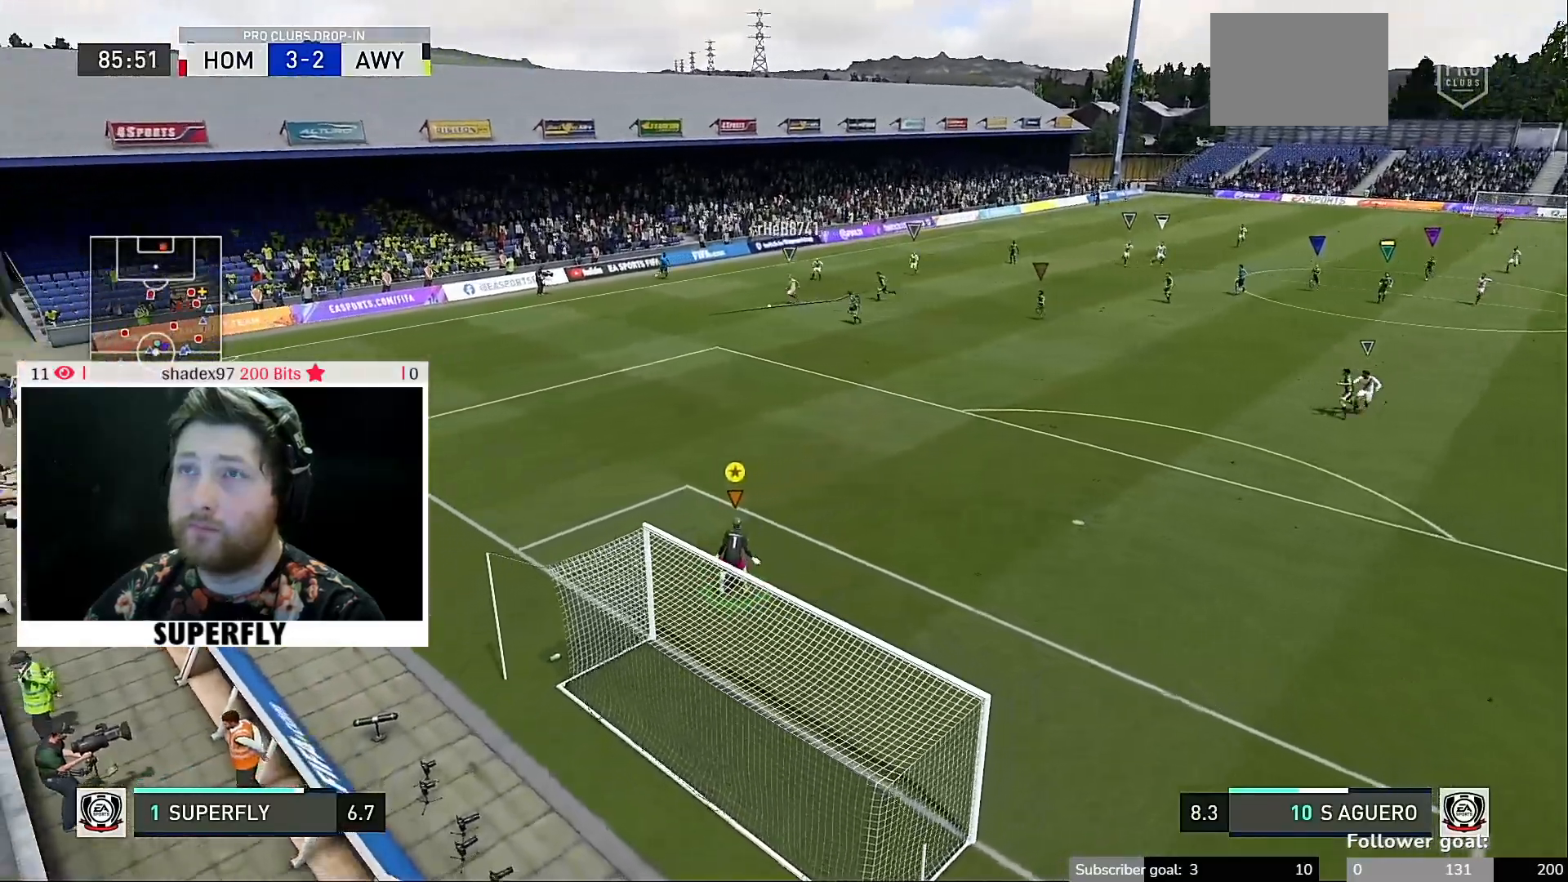
{"buttons": [], "left_stick": "down-right", "right_stick": "center", "events": [[50, "SELECT", "down"], [117, "SELECT", "up"], [117, "START", "down"], [183, "START", "up"], [350, "left_stick", "down-right"]]}
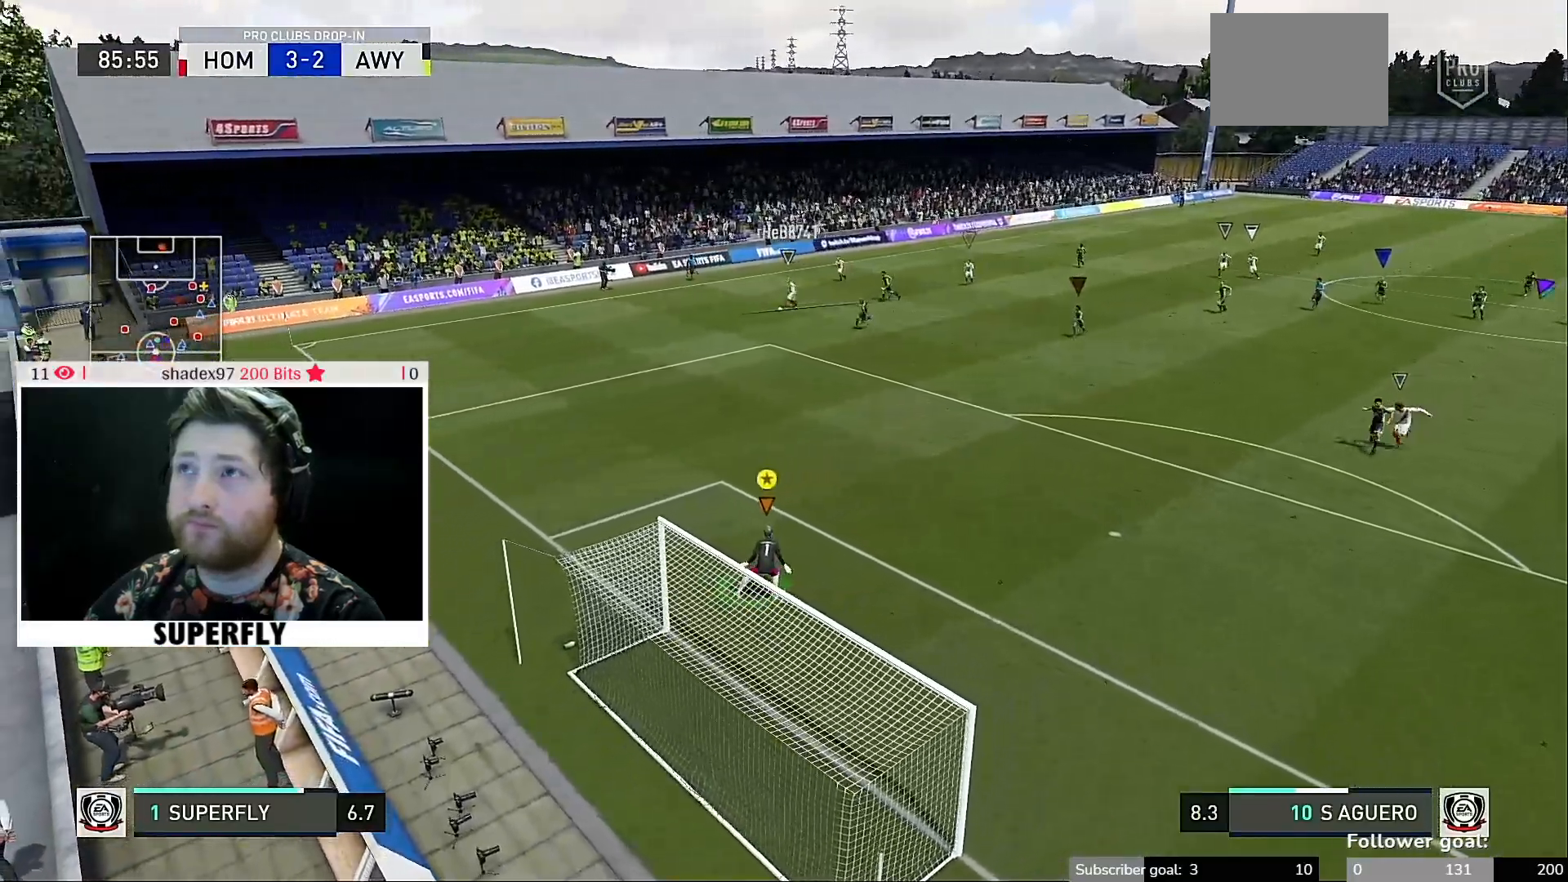
{"buttons": [], "left_stick": "up-right", "right_stick": "center", "events": [[17, "left_stick", "right"], [417, "left_stick", "up-right"]]}
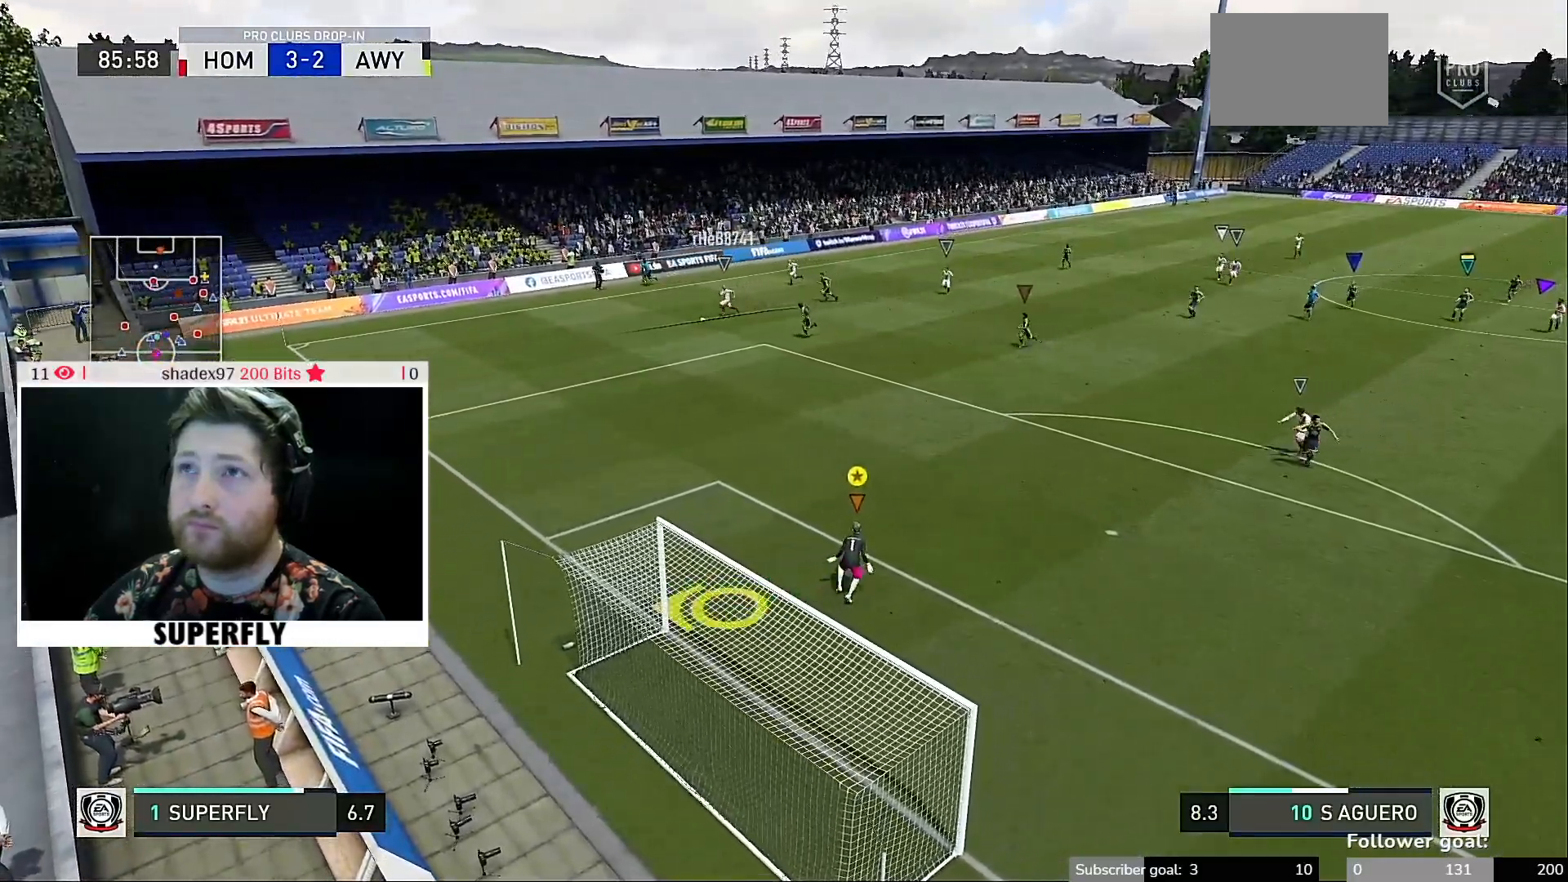
{"buttons": [], "left_stick": "up", "right_stick": "center", "events": [[150, "left_stick", "center"], [350, "left_stick", "up"]]}
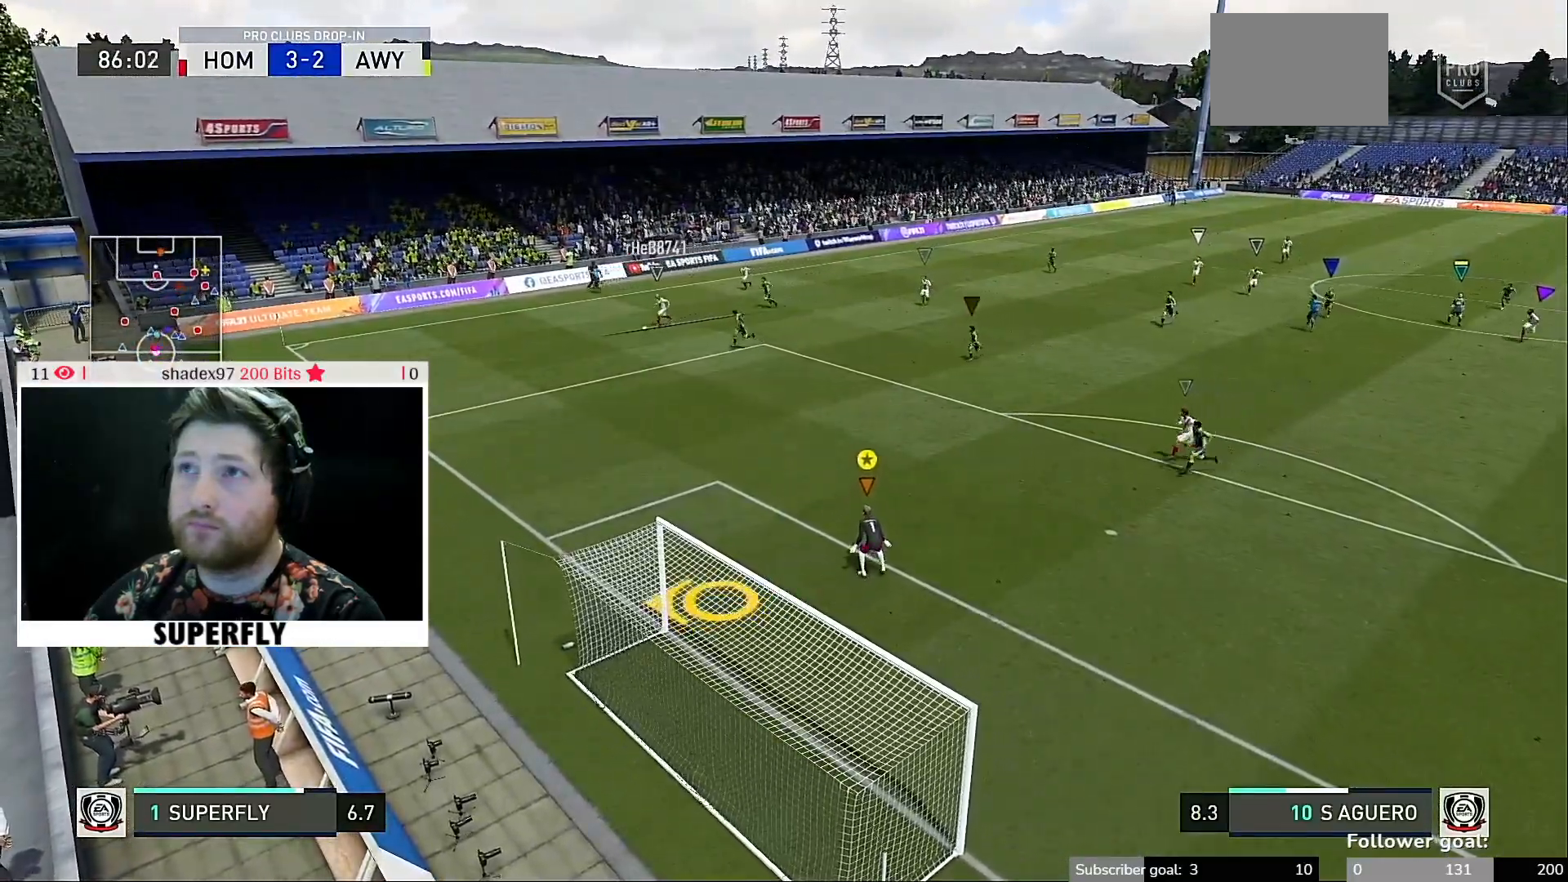
{"buttons": [], "left_stick": "center", "right_stick": "center", "events": [[317, "left_stick", "center"]]}
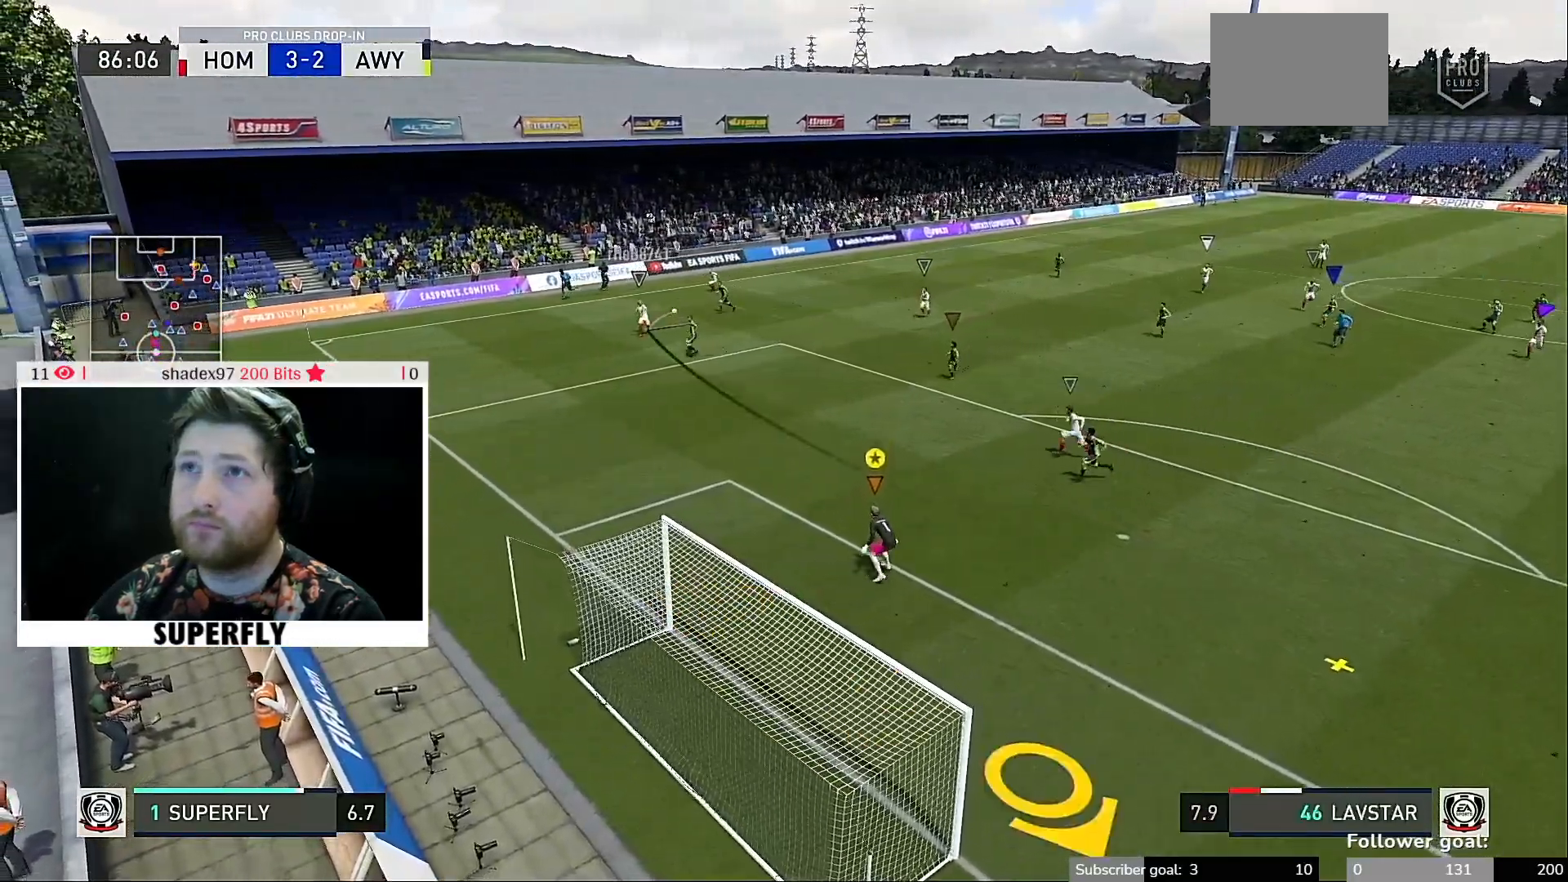
{"buttons": [], "left_stick": "down-right", "right_stick": "center", "events": [[317, "left_stick", "down"], [450, "left_stick", "down-right"]]}
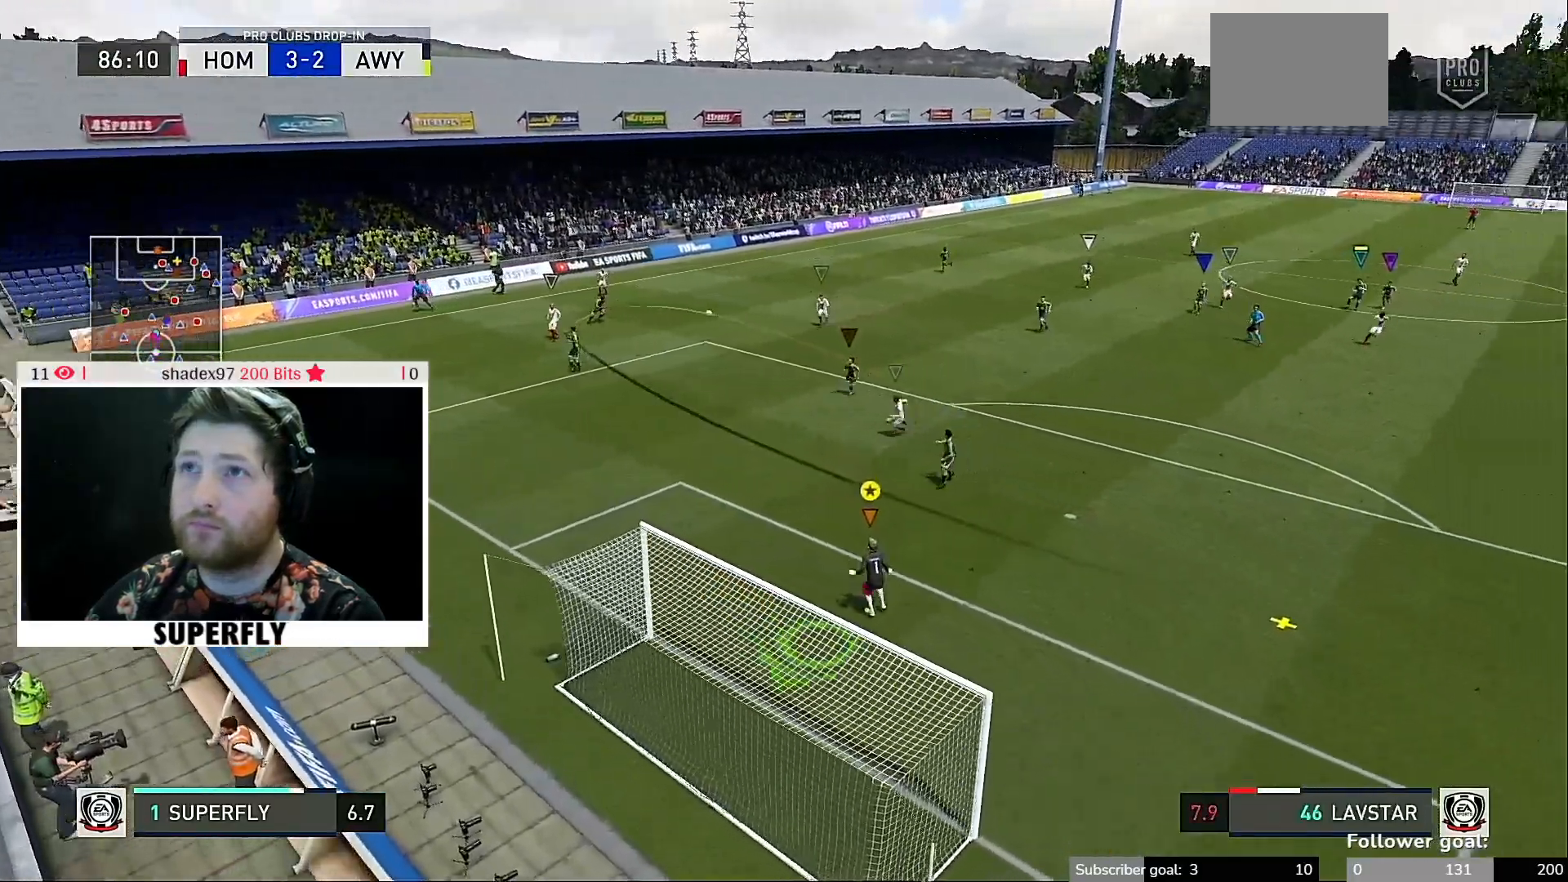
{"buttons": ["Y"], "left_stick": "right", "right_stick": "center", "events": [[217, "left_stick", "right"], [283, "R2", "down"], [317, "Y", "down"], [383, "R2", "up"]]}
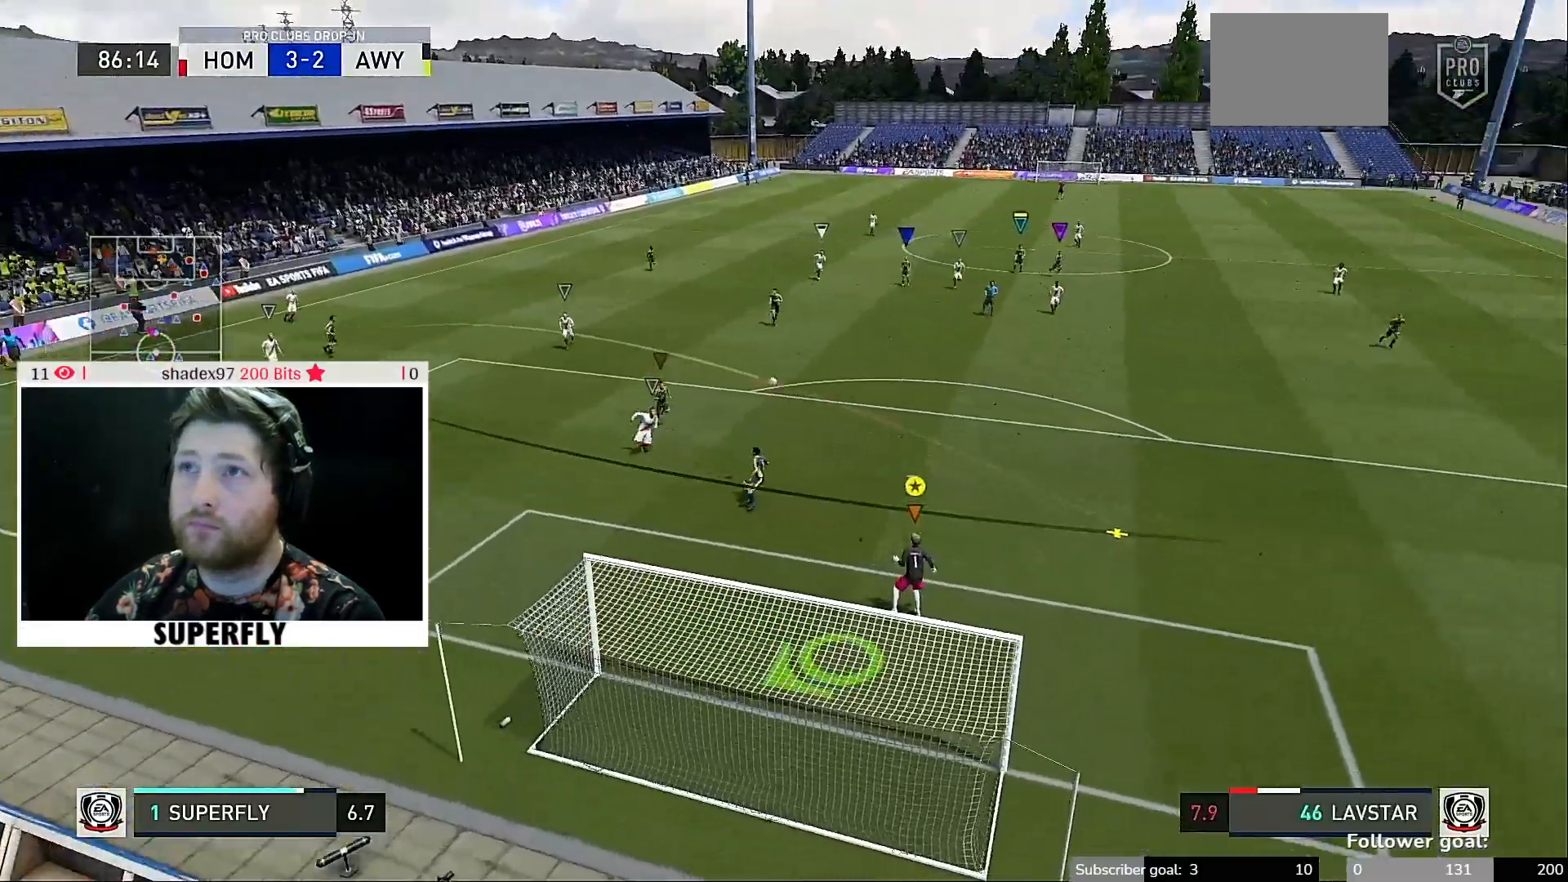
{"buttons": ["Y"], "left_stick": "right", "right_stick": "center", "events": []}
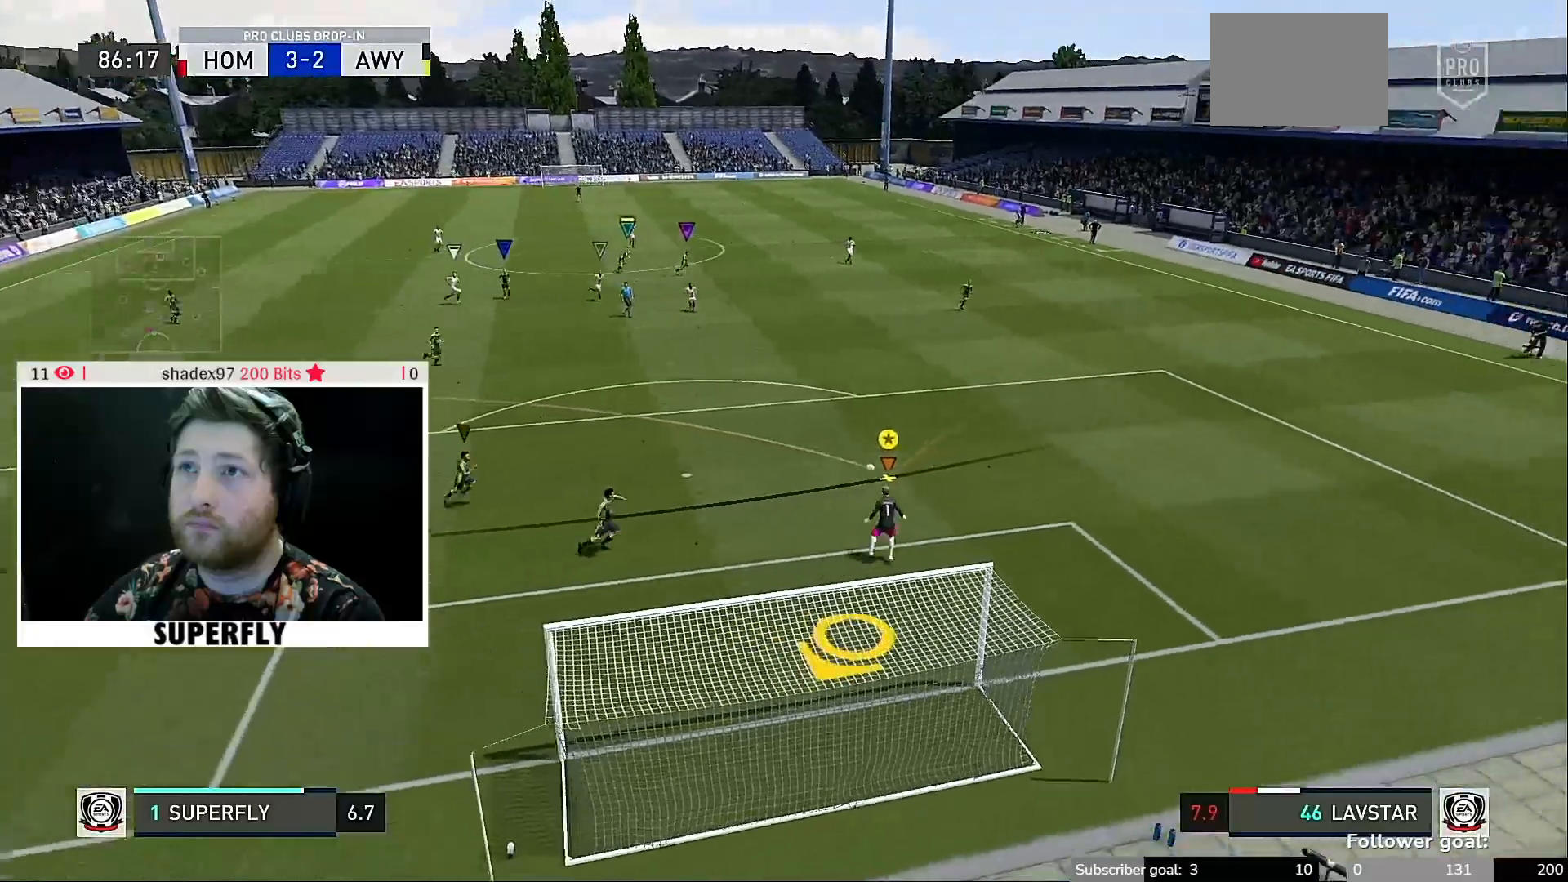
{"buttons": ["Y"], "left_stick": "up-right", "right_stick": "center", "events": [[133, "left_stick", "up-right"]]}
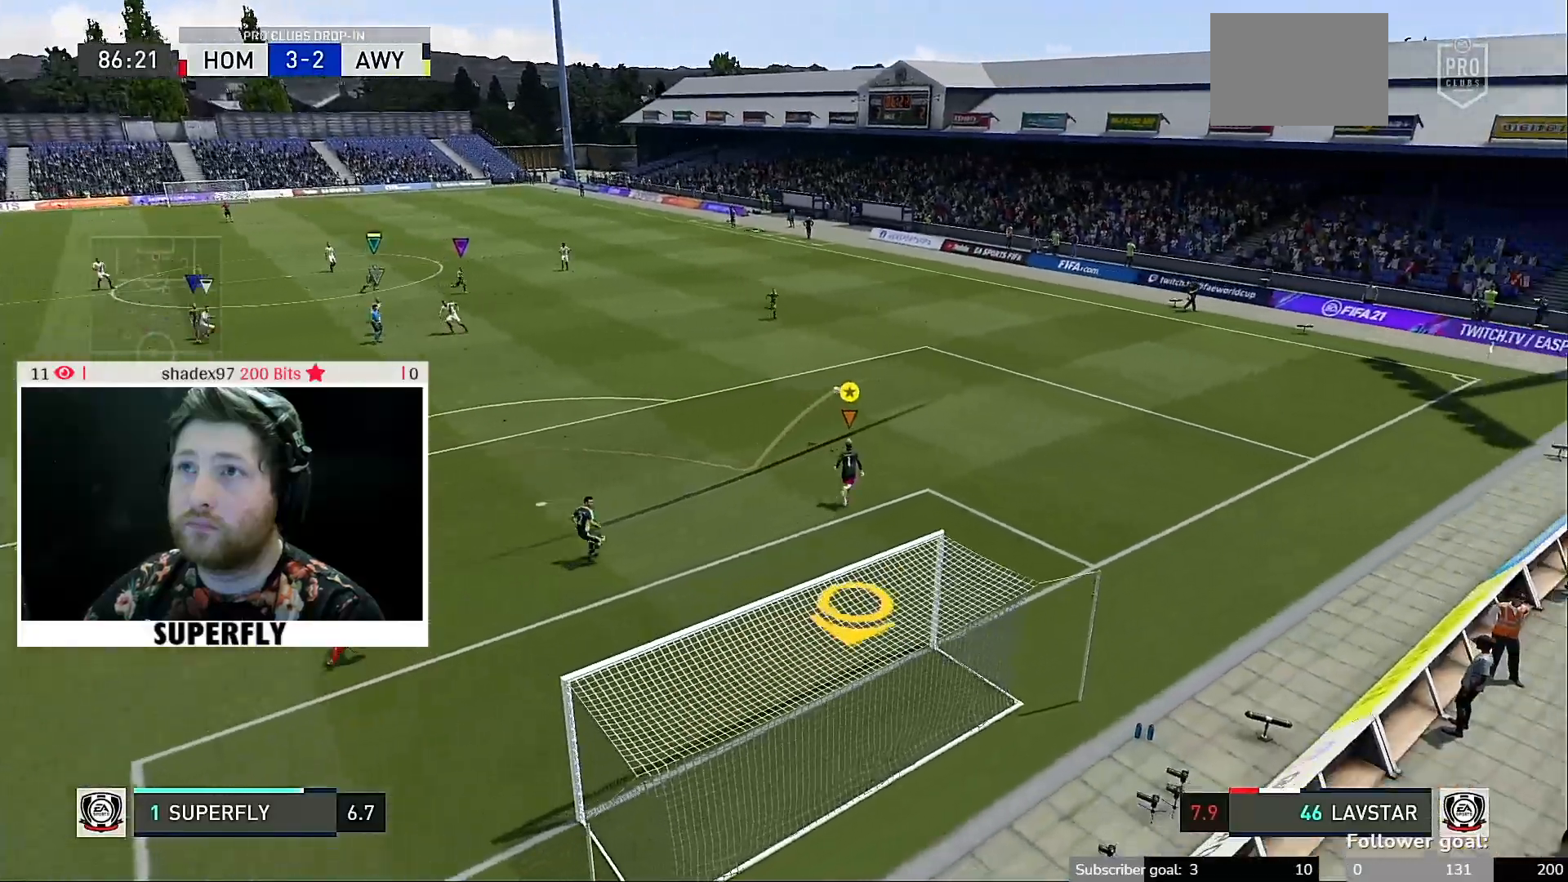
{"buttons": ["Y"], "left_stick": "up-right", "right_stick": "center", "events": []}
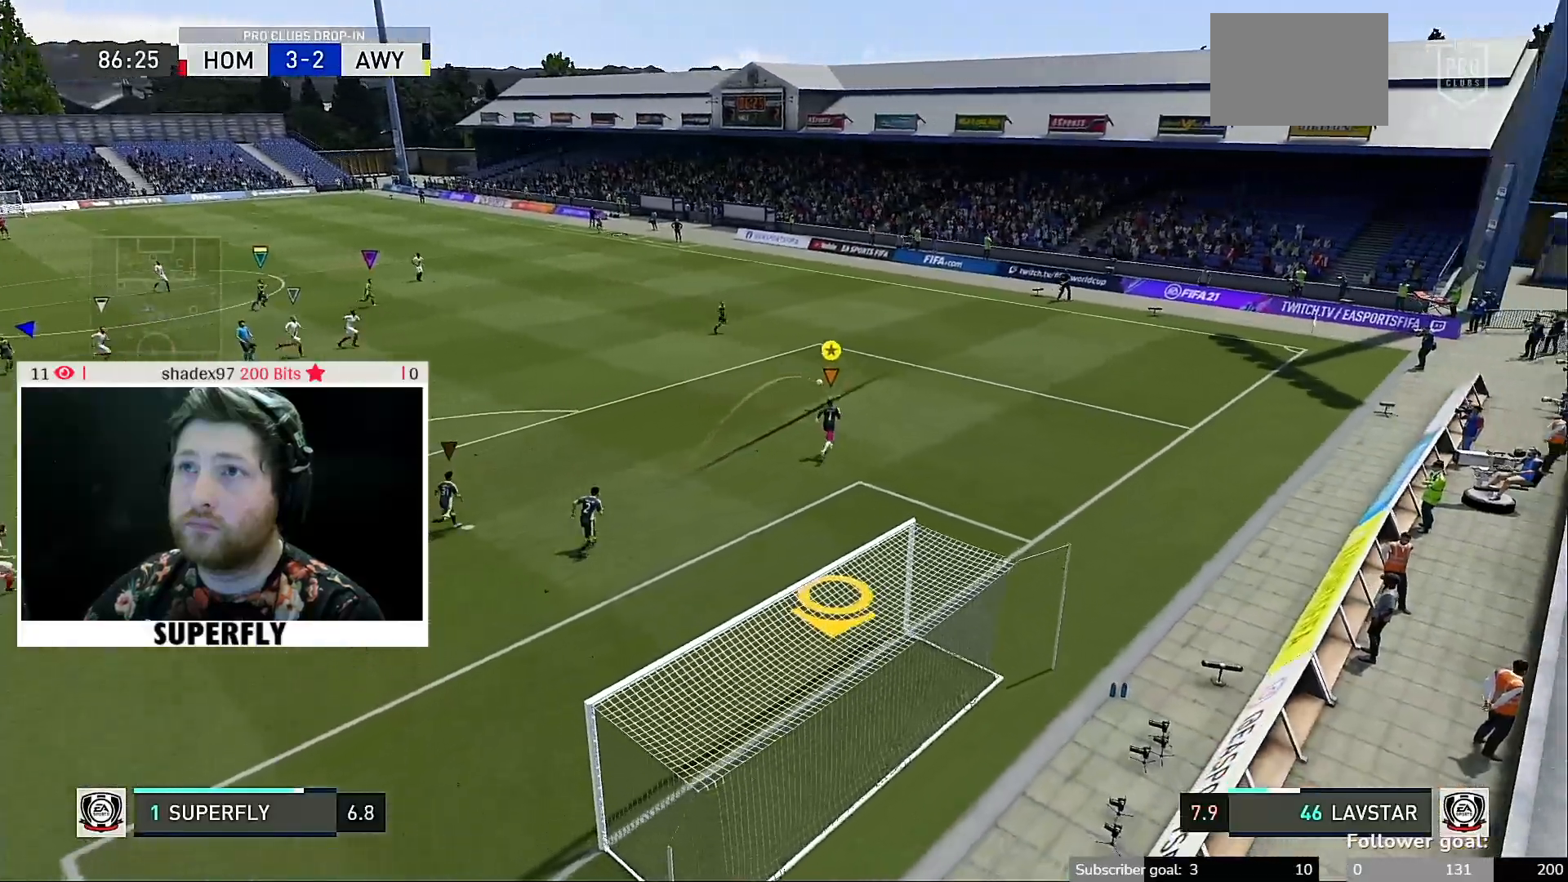
{"buttons": ["Y"], "left_stick": "up-right", "right_stick": "center", "events": []}